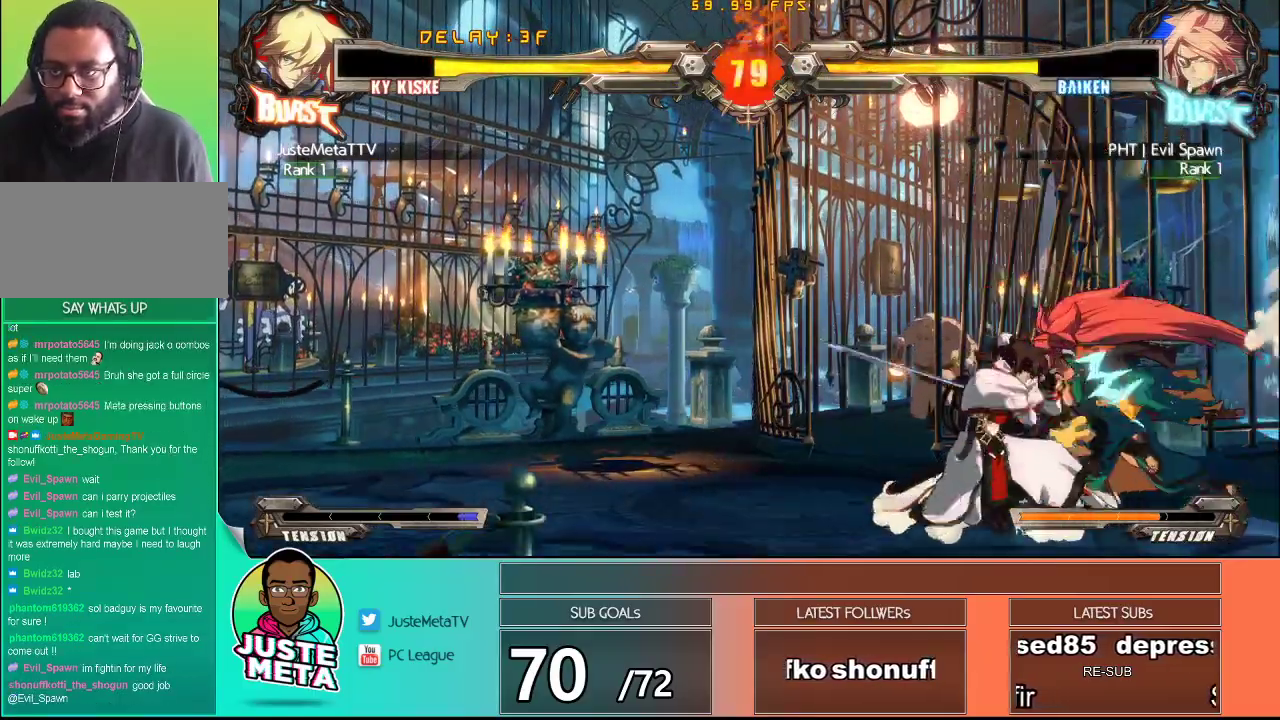
Gameplay with a controller (arcade stick); each line is a JSON object with the inputs held at the frame after it (dt_ms = milliseconds from this image to that frame). "events" lists button and stick changes between this image and that frame as [ms after this image, input, new state], when the widget could be followed in between. Not read: L3 R3.
{"dt_ms": 500, "buttons": ["TRIANGLE"], "left_stick": "center", "events": [[50, "TRIANGLE", "down"], [133, "TRIANGLE", "up"], [133, "left_stick", "center"], [200, "TRIANGLE", "down"], [267, "TRIANGLE", "up"], [267, "left_stick", "down"], [417, "left_stick", "right"], [450, "TRIANGLE", "down"], [483, "left_stick", "center"]]}
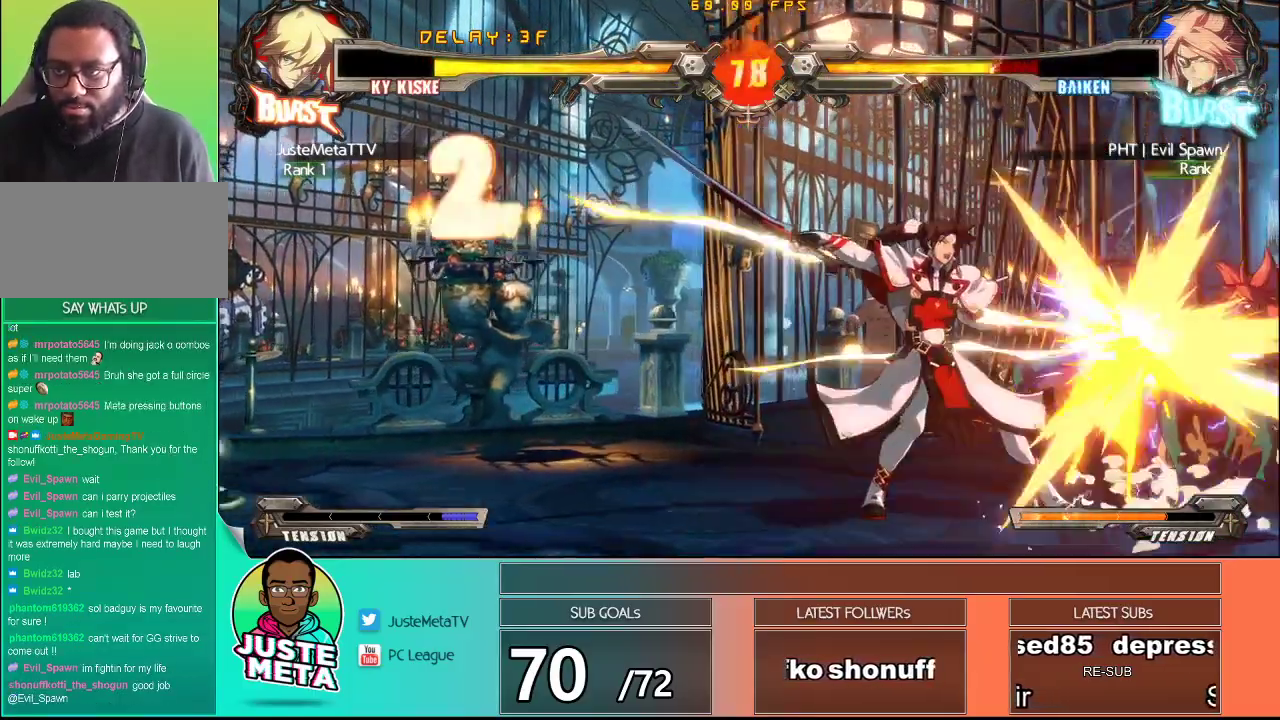
{"dt_ms": 500, "buttons": [], "left_stick": "right", "events": [[17, "TRIANGLE", "up"], [450, "left_stick", "right"]]}
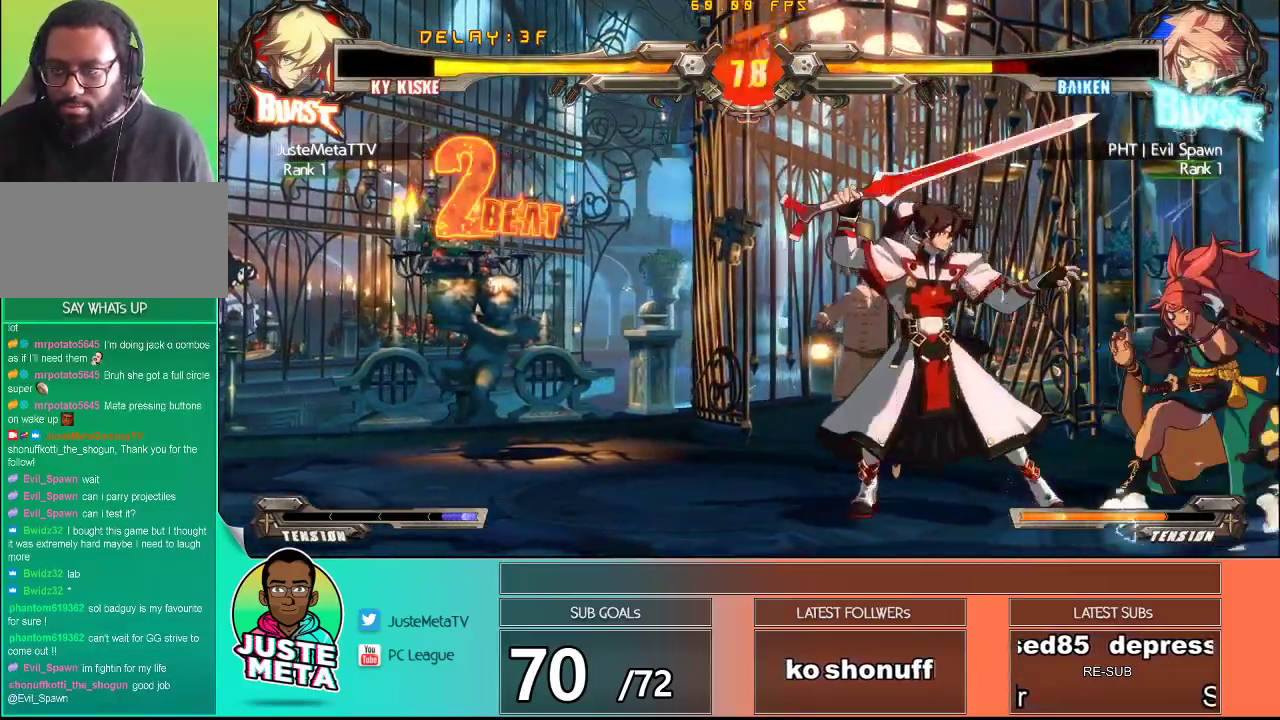
{"dt_ms": 500, "buttons": [], "left_stick": "center", "events": [[67, "left_stick", "down"], [150, "R1", "down"], [233, "R1", "up"], [300, "left_stick", "right"], [317, "R1", "down"], [383, "left_stick", "center"], [417, "R1", "up"]]}
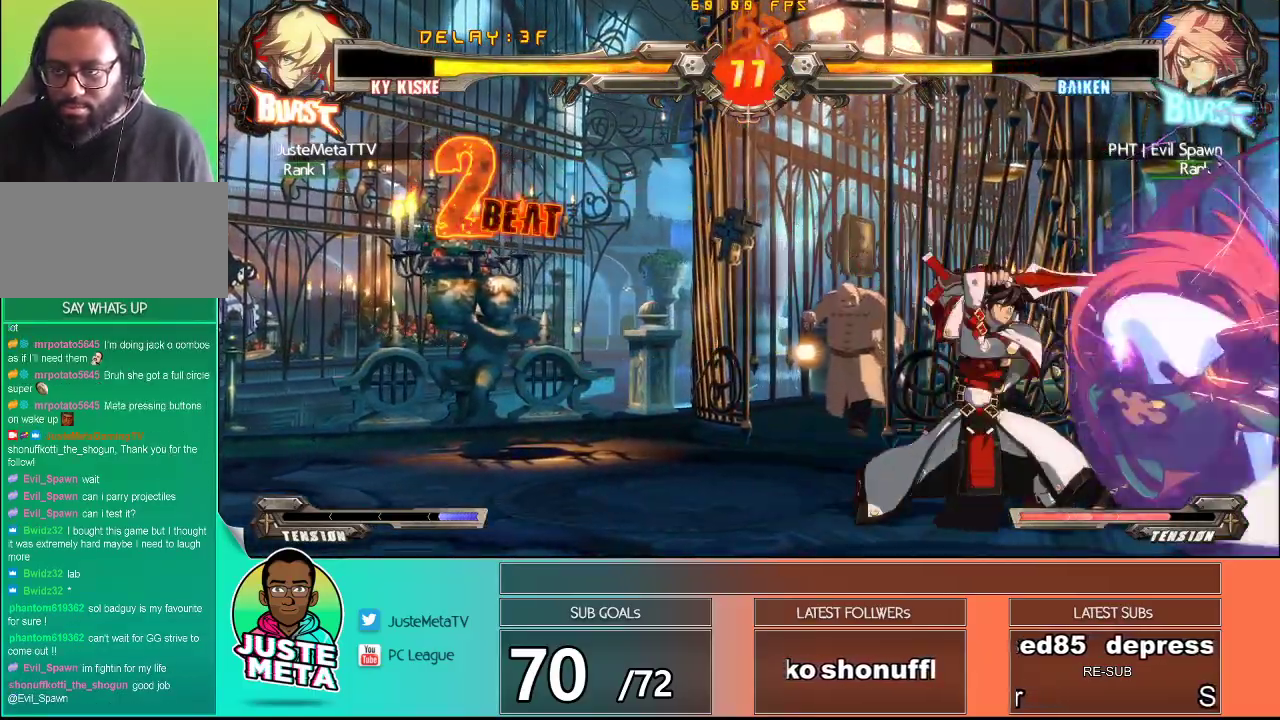
{"dt_ms": 500, "buttons": [], "left_stick": "center", "events": []}
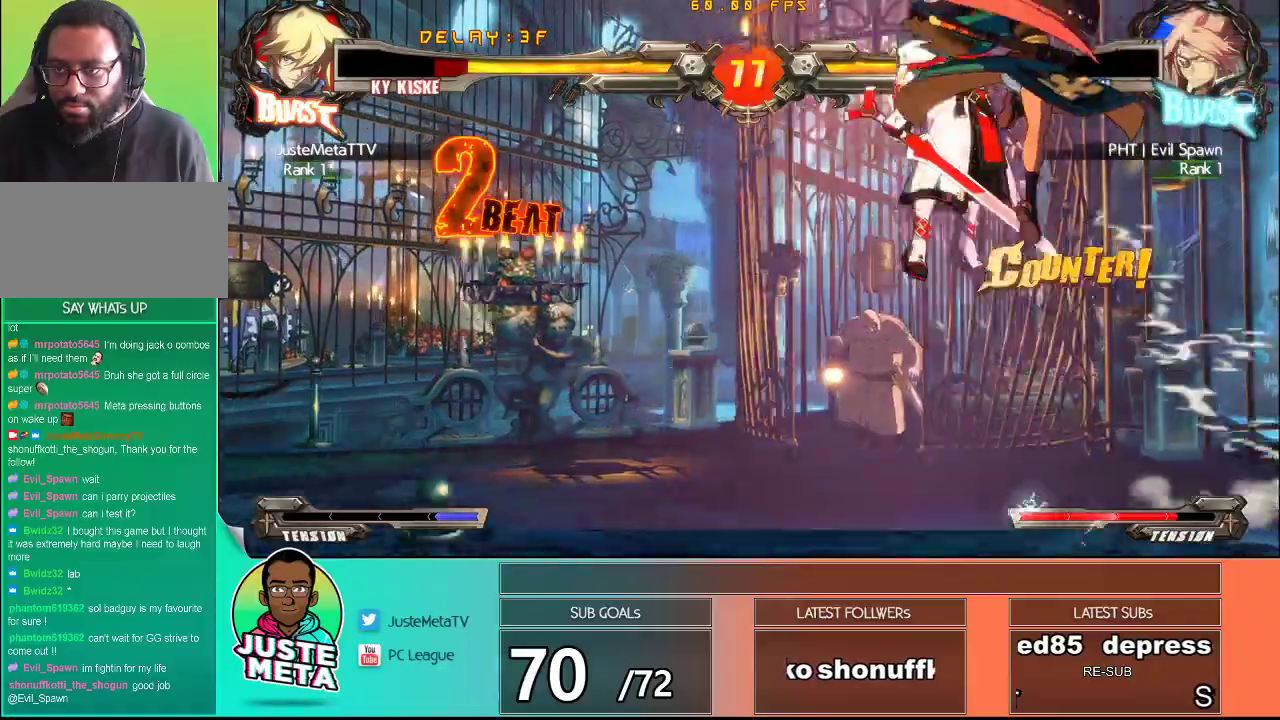
{"dt_ms": 500, "buttons": ["CROSS", "SQUARE"], "left_stick": "up-left", "events": [[133, "CROSS", "down"], [133, "SQUARE", "down"], [133, "left_stick", "left"], [250, "SQUARE", "up"], [300, "SQUARE", "down"], [417, "SQUARE", "up"], [450, "SQUARE", "down"], [450, "left_stick", "up-left"]]}
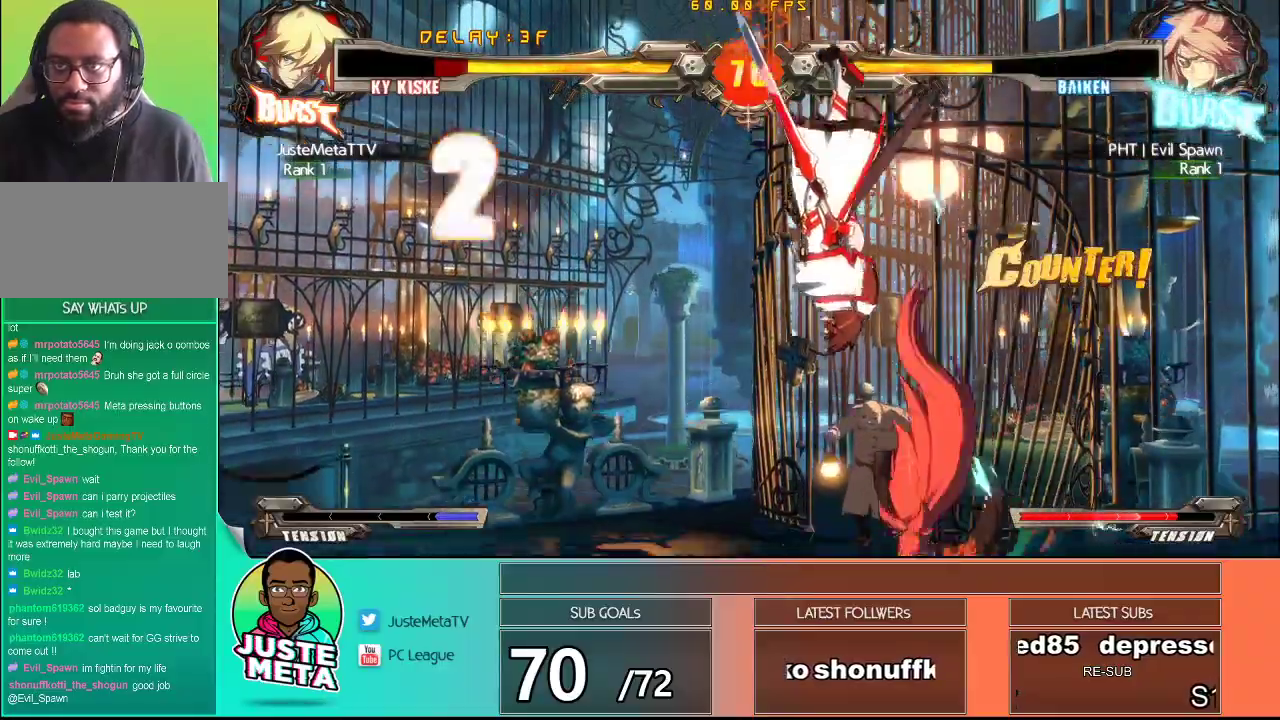
{"dt_ms": 1000, "buttons": [], "left_stick": "left"}
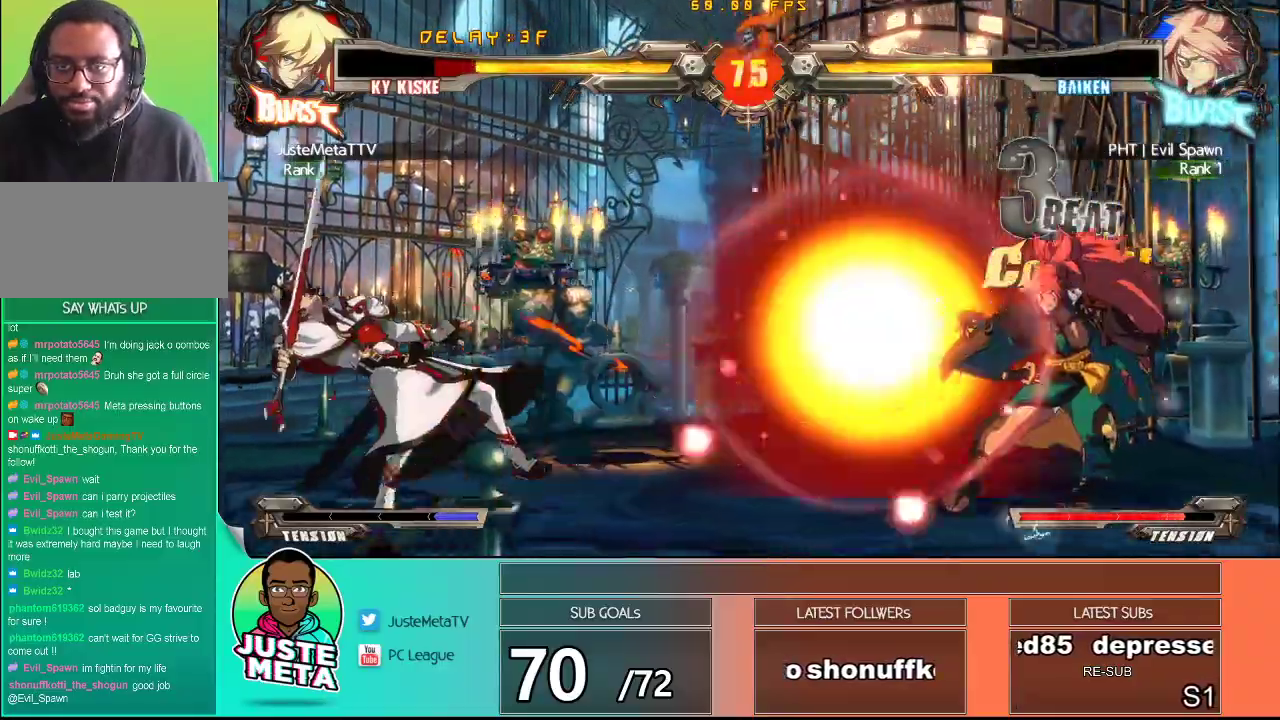
{"dt_ms": 500, "buttons": [], "left_stick": "down-left", "events": [[50, "left_stick", "down-left"]]}
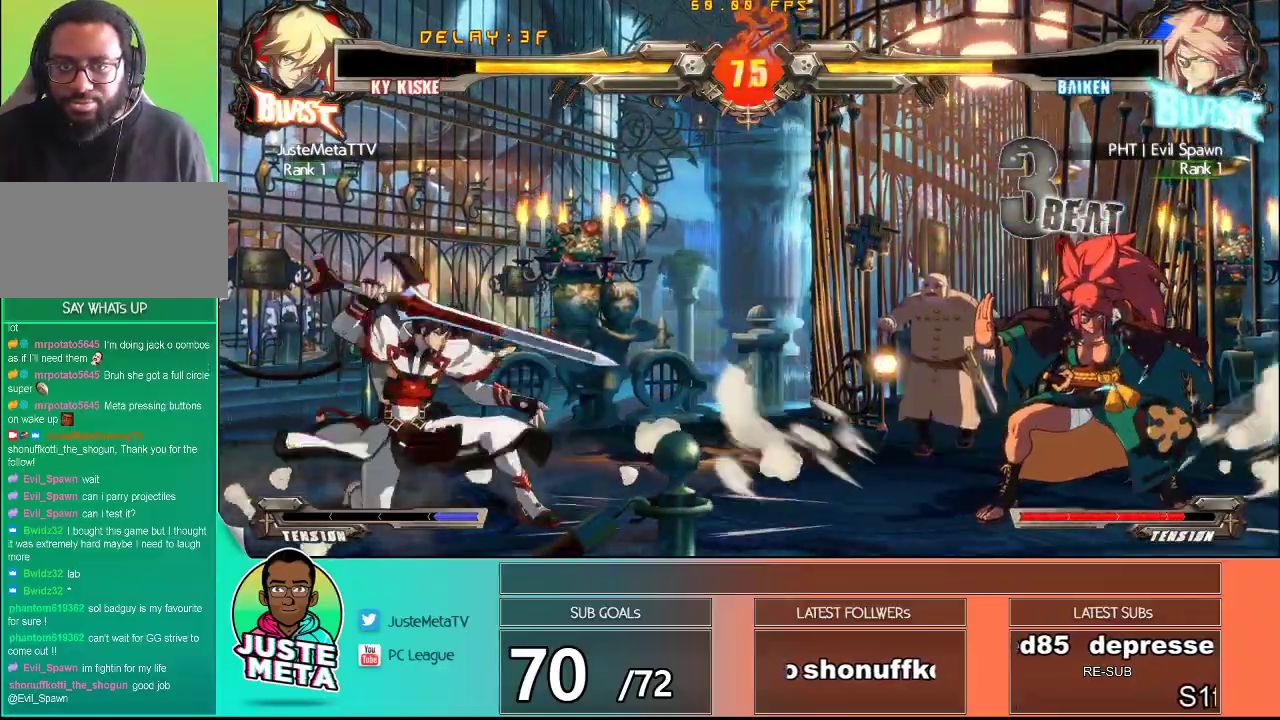
{"dt_ms": 500, "buttons": [], "left_stick": "left", "events": [[100, "left_stick", "left"], [250, "left_stick", "down-left"], [383, "left_stick", "left"]]}
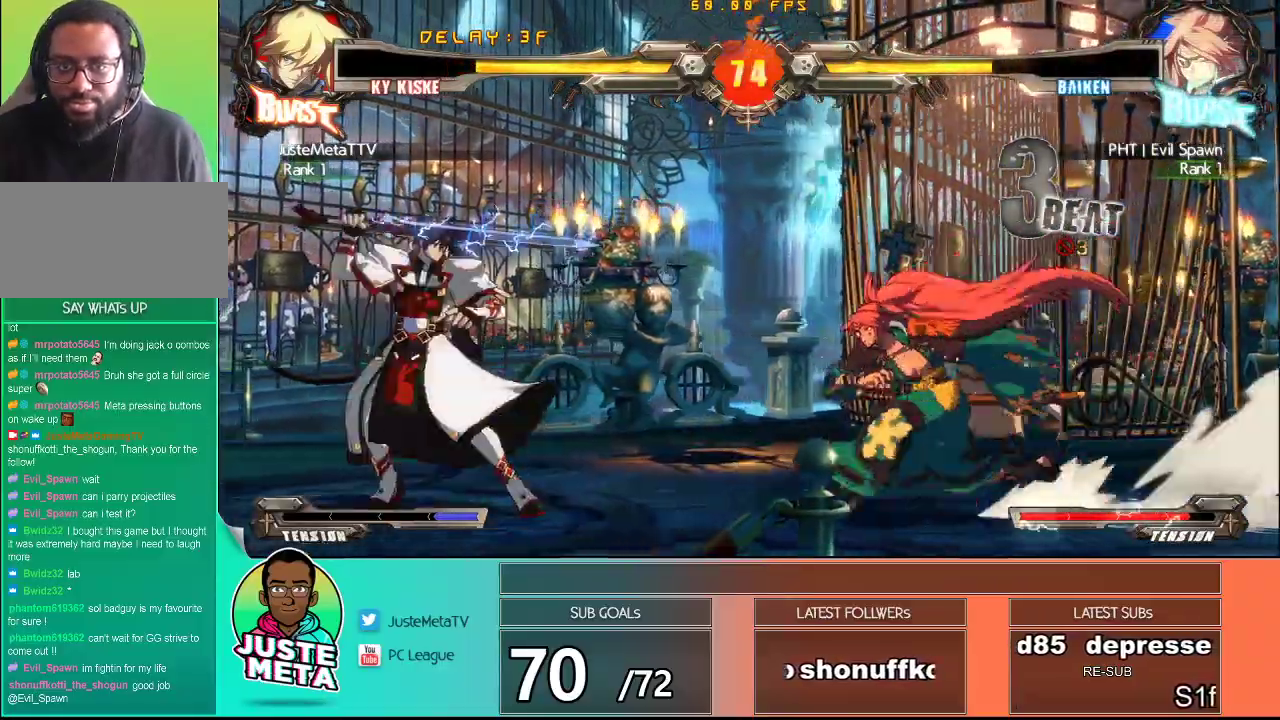
{"dt_ms": 500, "buttons": ["TRIANGLE"], "left_stick": "center", "events": [[150, "left_stick", "down"], [233, "left_stick", "right"], [267, "TRIANGLE", "down"], [350, "TRIANGLE", "up"], [350, "left_stick", "center"], [433, "TRIANGLE", "down"]]}
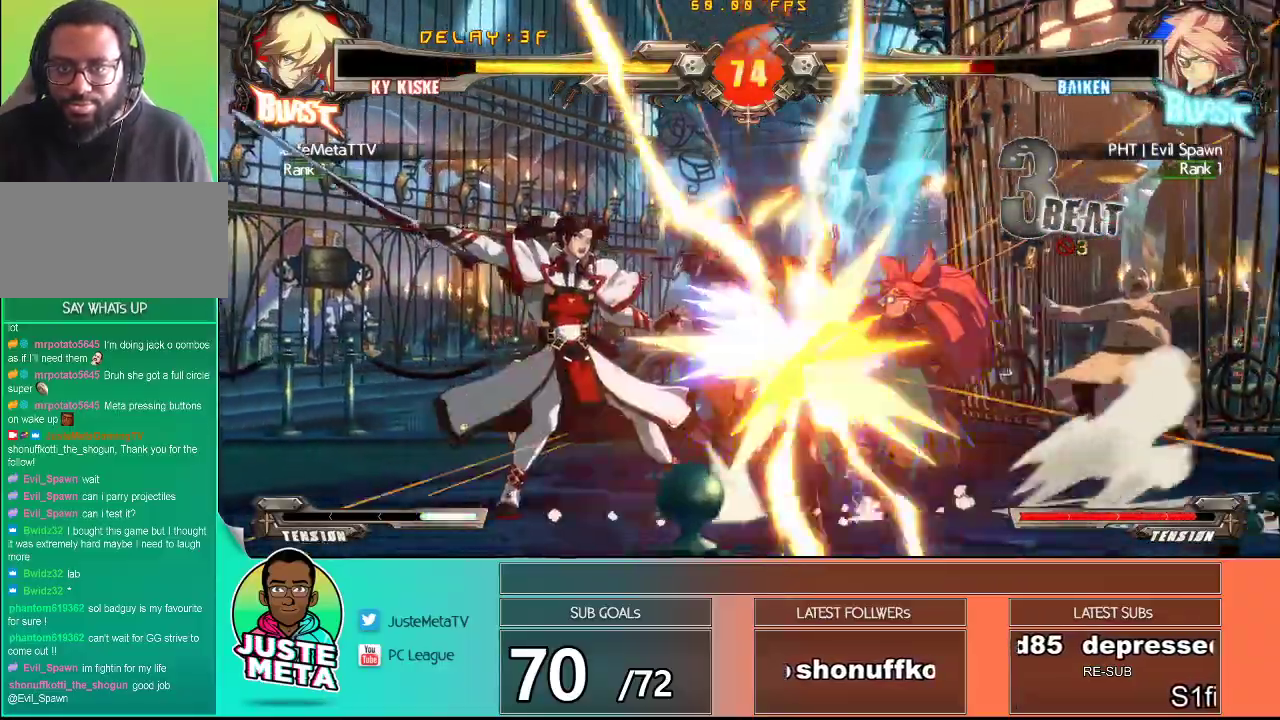
{"dt_ms": 500, "buttons": [], "left_stick": "center", "events": [[17, "TRIANGLE", "up"], [417, "left_stick", "right"], [483, "left_stick", "center"]]}
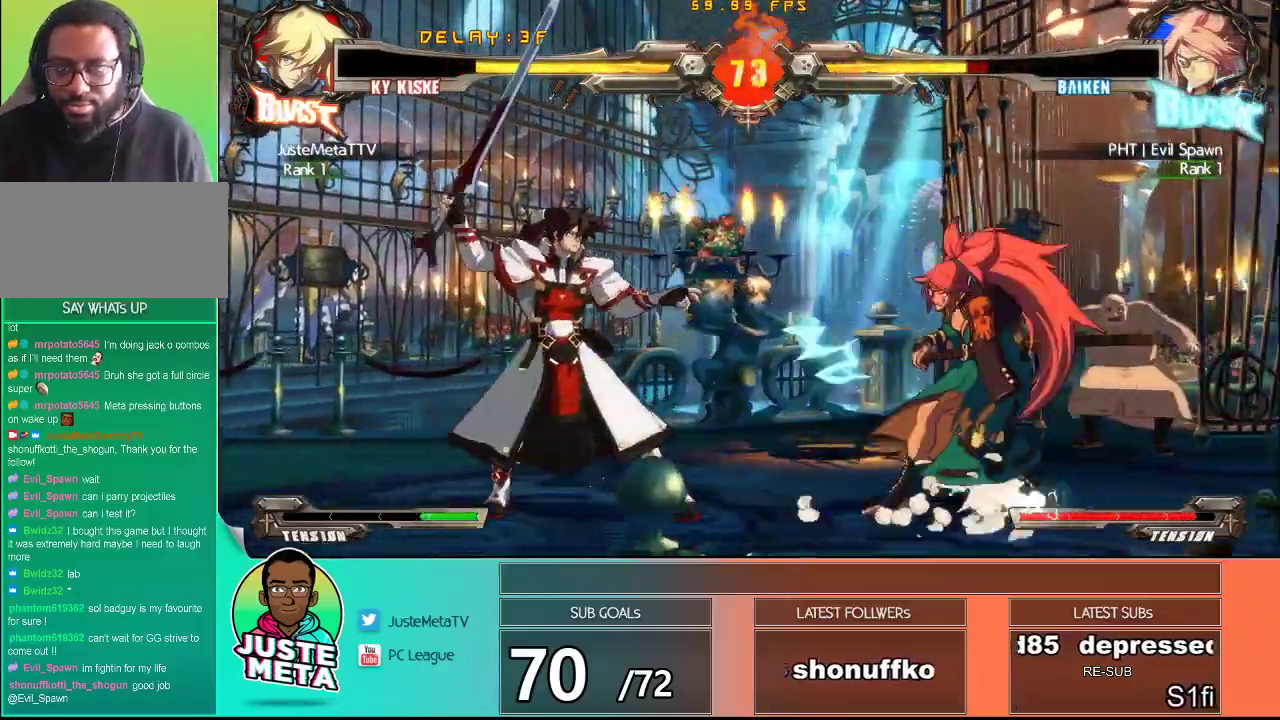
{"dt_ms": 500, "buttons": ["R2"], "left_stick": "right"}
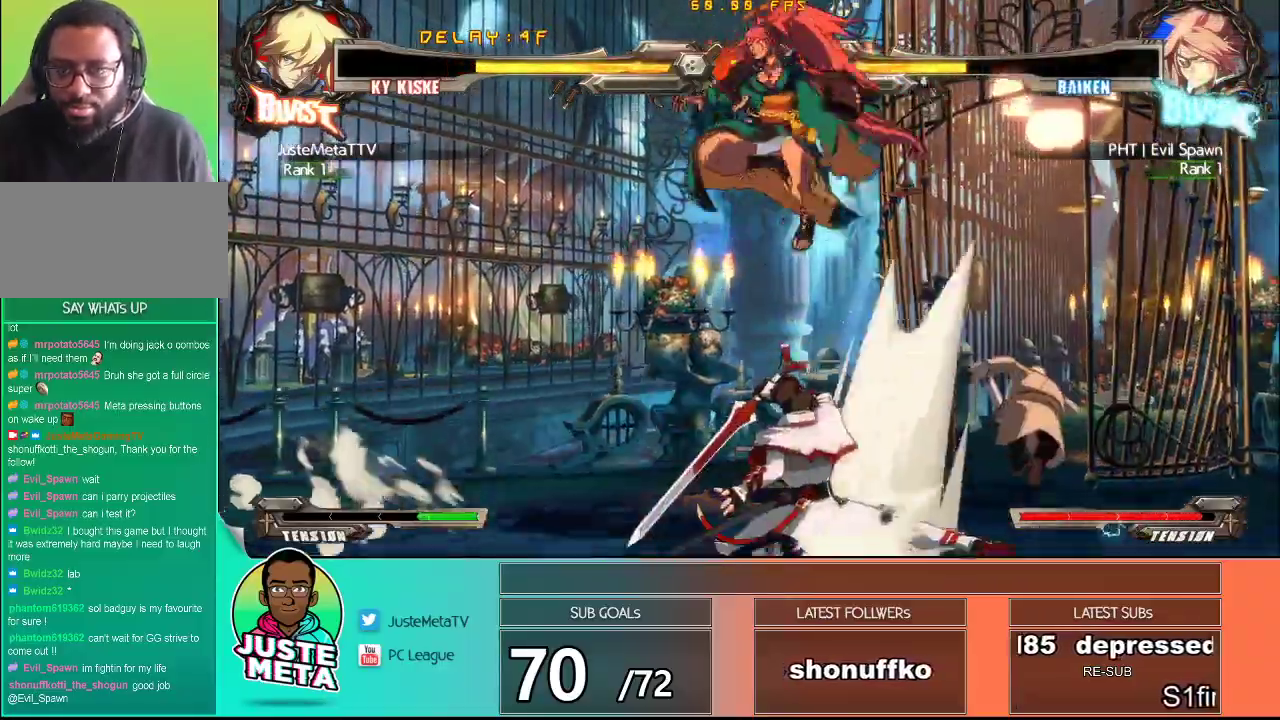
{"dt_ms": 500, "buttons": [], "left_stick": "left", "events": [[33, "R2", "up"], [33, "left_stick", "center"], [83, "R2", "down"], [100, "R2", "up"], [250, "left_stick", "right"], [400, "TRIANGLE", "down"], [400, "left_stick", "down"], [467, "TRIANGLE", "up"], [483, "left_stick", "left"]]}
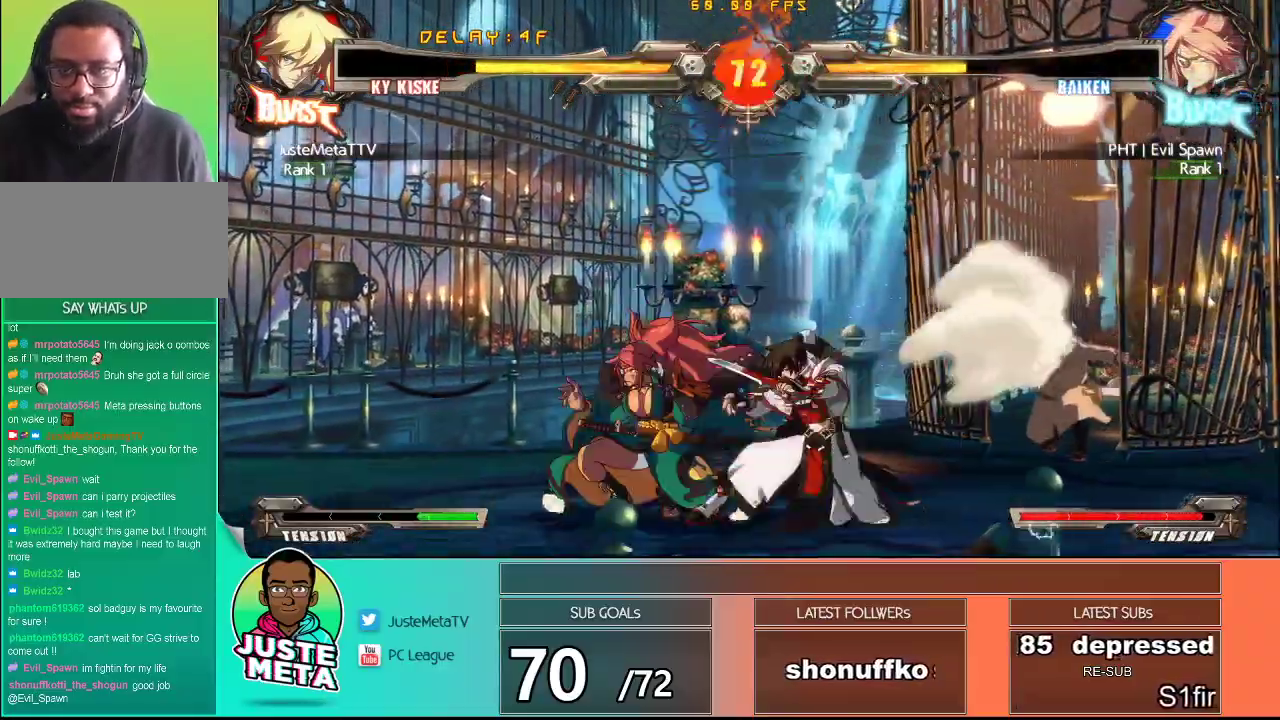
{"dt_ms": 500, "buttons": [], "left_stick": "center", "events": [[50, "TRIANGLE", "down"], [50, "left_stick", "center"], [100, "TRIANGLE", "up"], [150, "TRIANGLE", "down"], [267, "TRIANGLE", "up"]]}
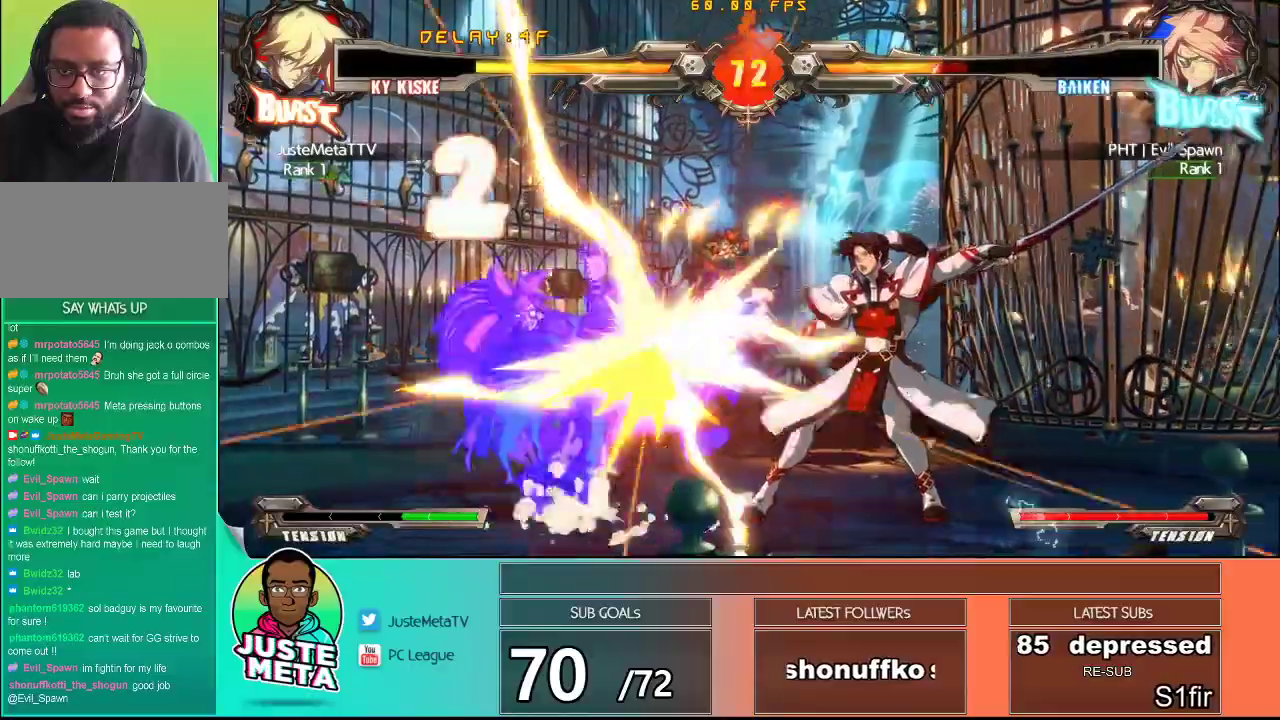
{"dt_ms": 500, "buttons": [], "left_stick": "up", "events": [[383, "left_stick", "up"]]}
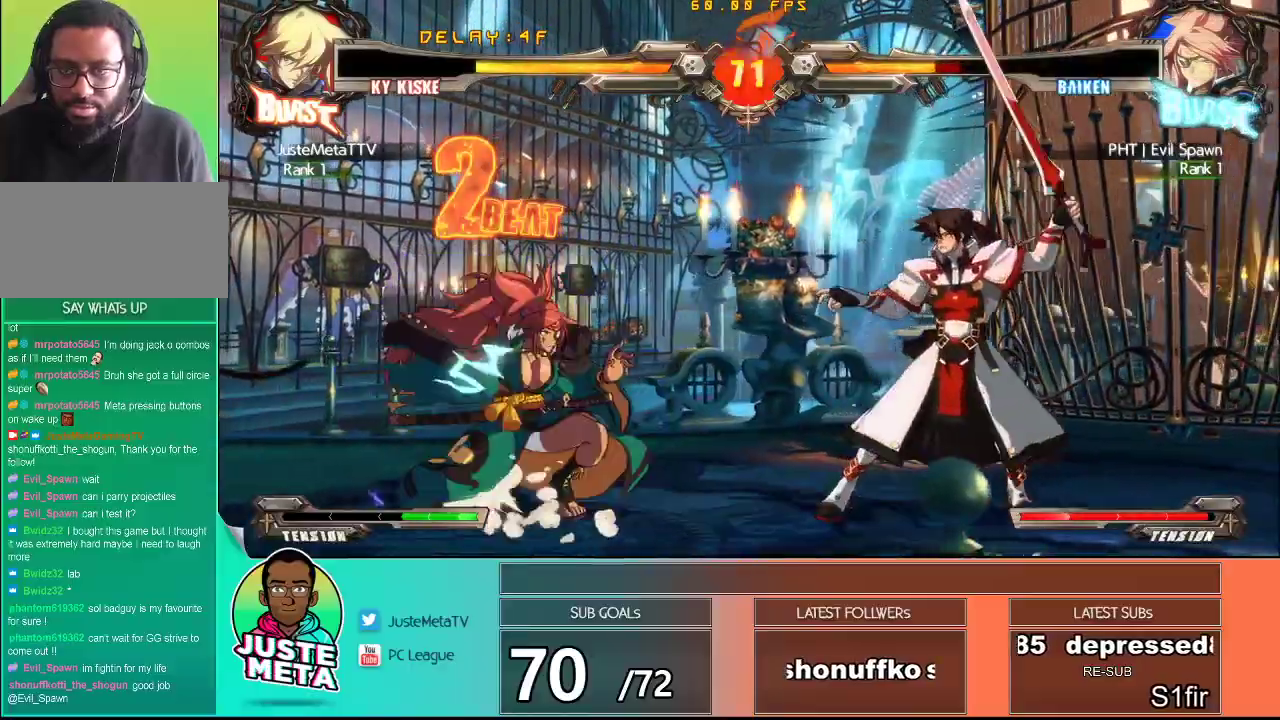
{"dt_ms": 500, "buttons": [], "left_stick": "center", "events": [[50, "left_stick", "right"], [117, "left_stick", "down"], [200, "R1", "down"], [233, "left_stick", "center"], [283, "R1", "up"]]}
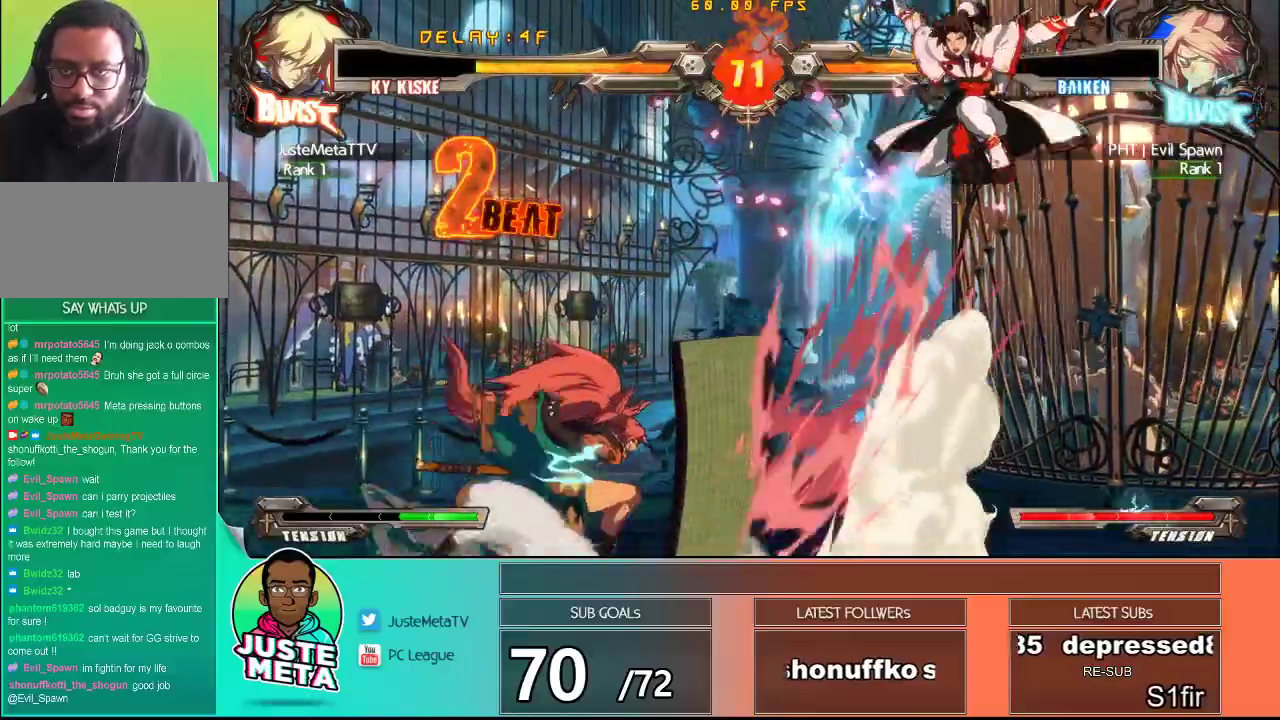
{"dt_ms": 500, "buttons": [], "left_stick": "down-right", "events": [[100, "left_stick", "down-right"]]}
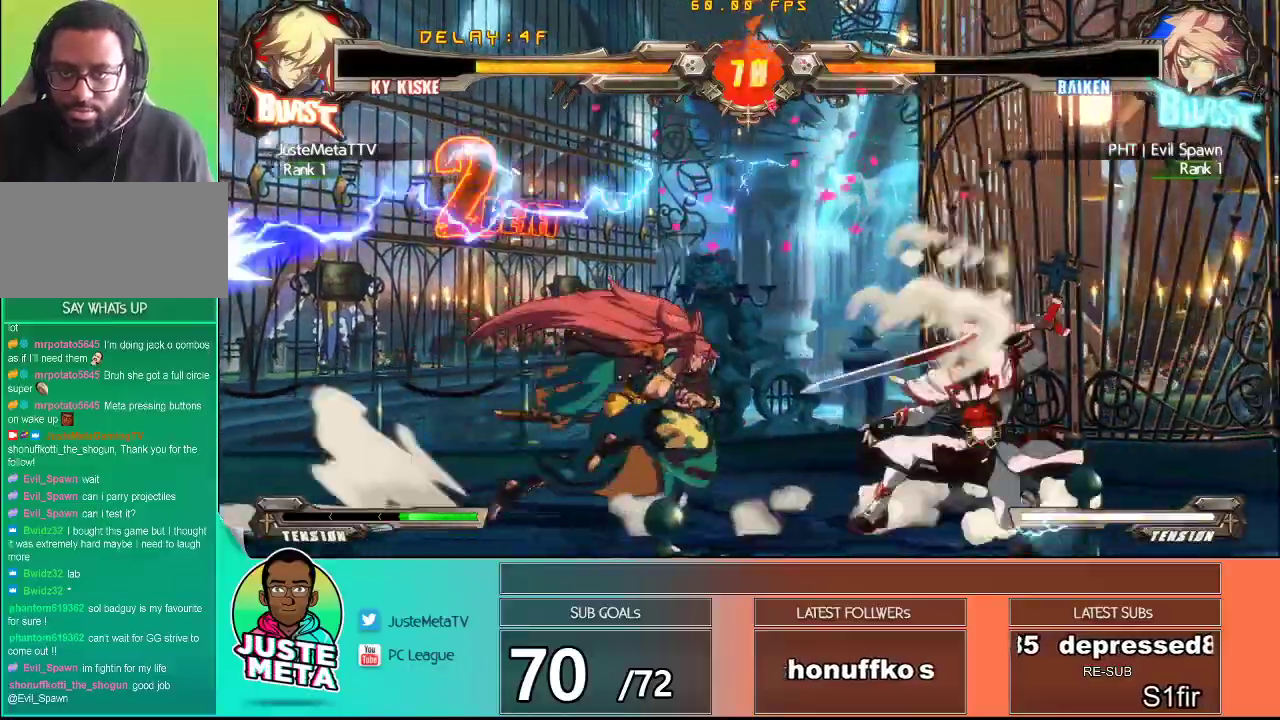
{"dt_ms": 500, "buttons": [], "left_stick": "down-right", "events": []}
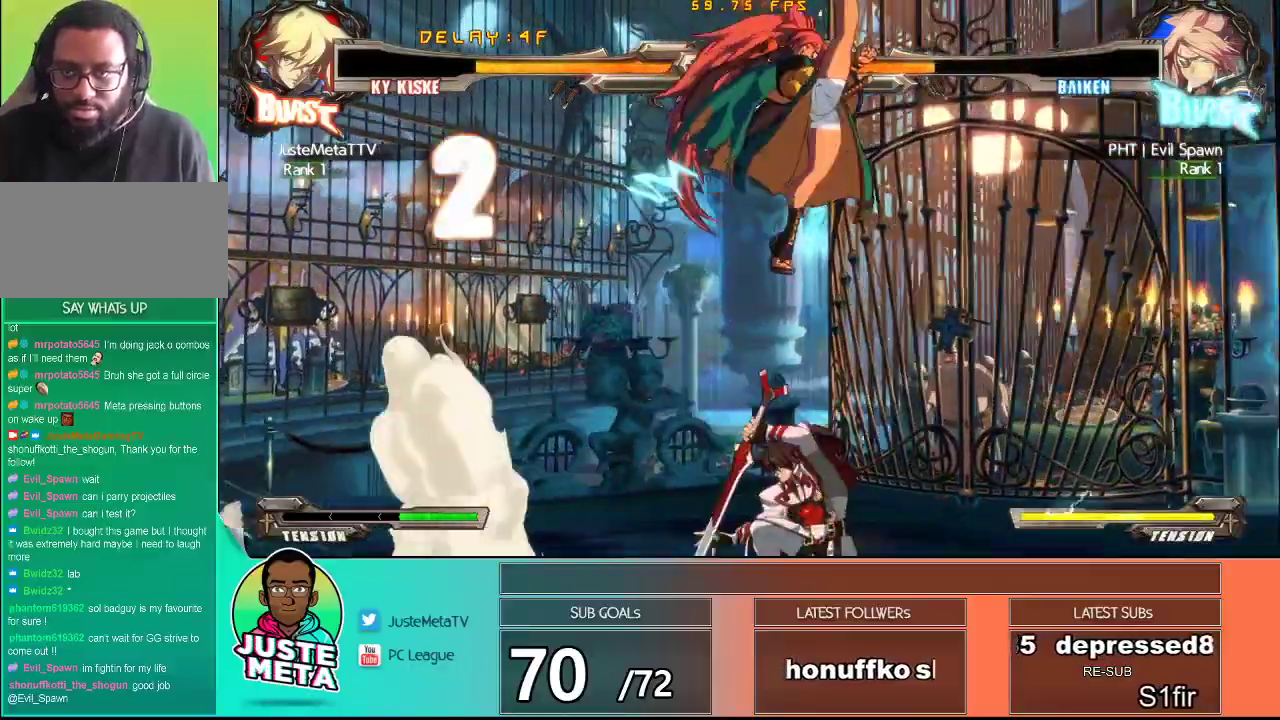
{"dt_ms": 500, "buttons": ["R1"], "left_stick": "down-right", "events": [[267, "R1", "down"]]}
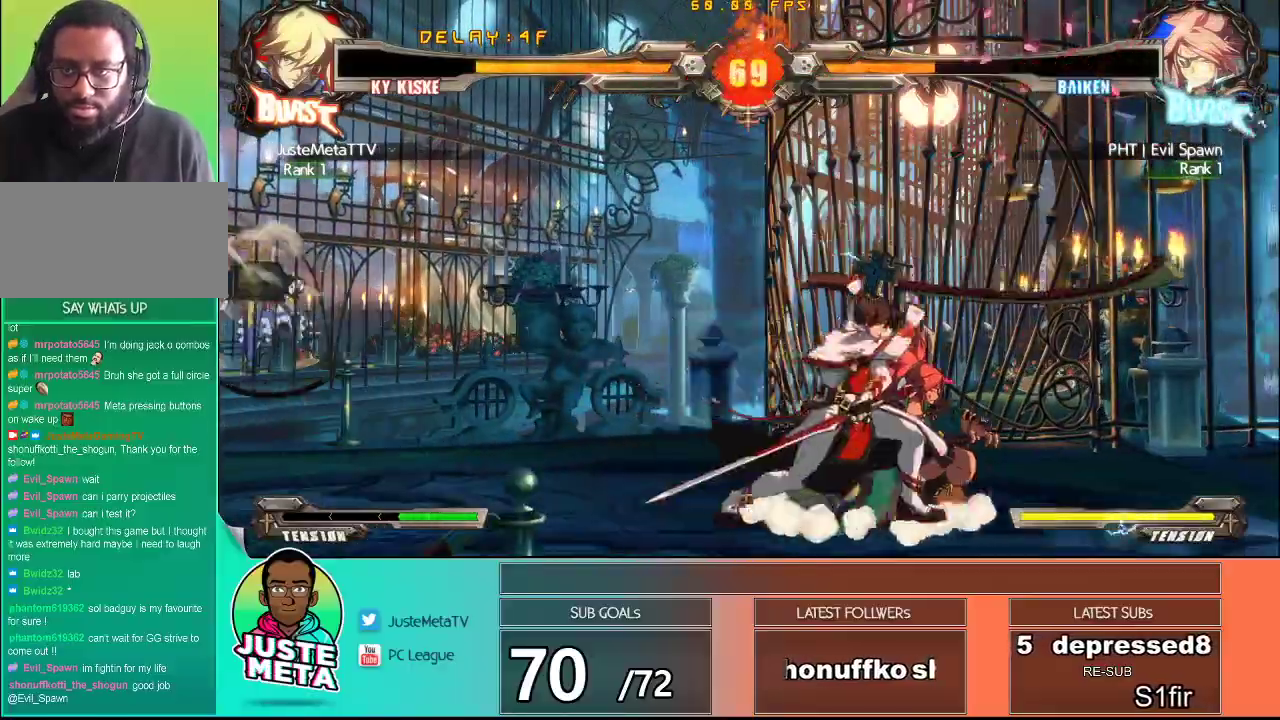
{"dt_ms": 500, "buttons": [], "left_stick": "right", "events": [[150, "R1", "up"], [283, "left_stick", "right"]]}
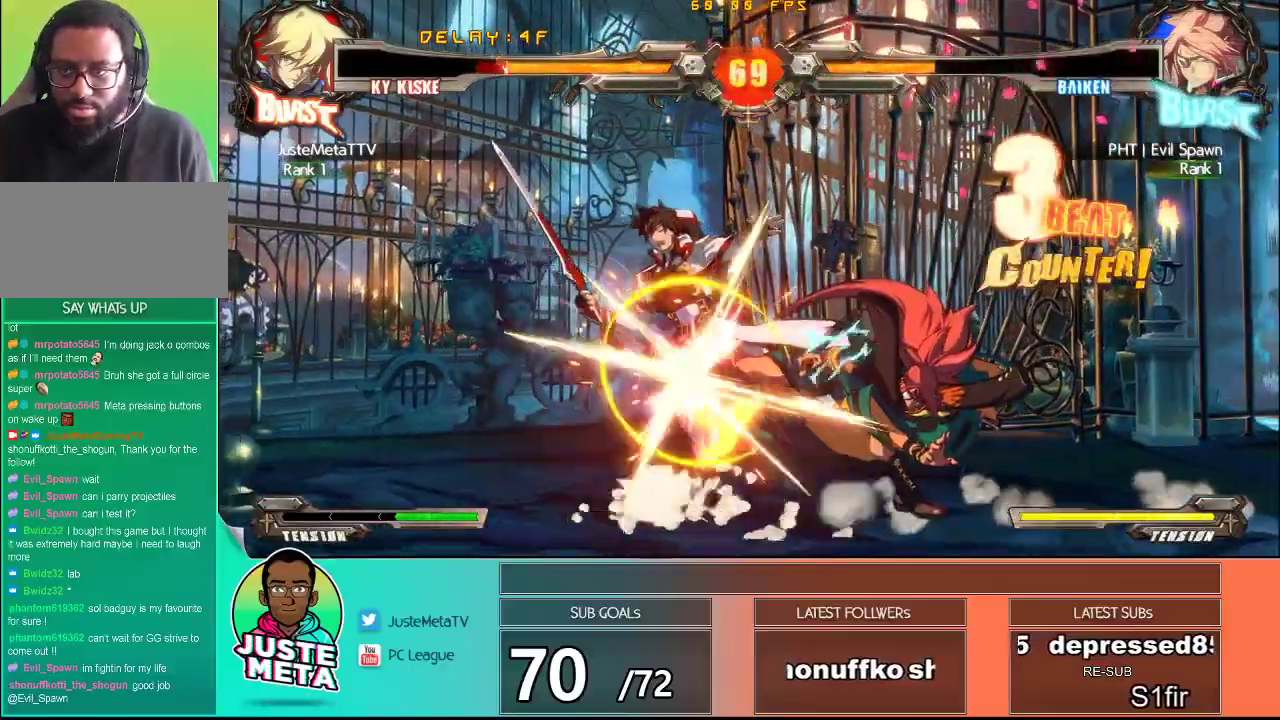
{"dt_ms": 500, "buttons": [], "left_stick": "down-left", "events": [[33, "left_stick", "center"], [133, "left_stick", "down"], [183, "left_stick", "down-left"]]}
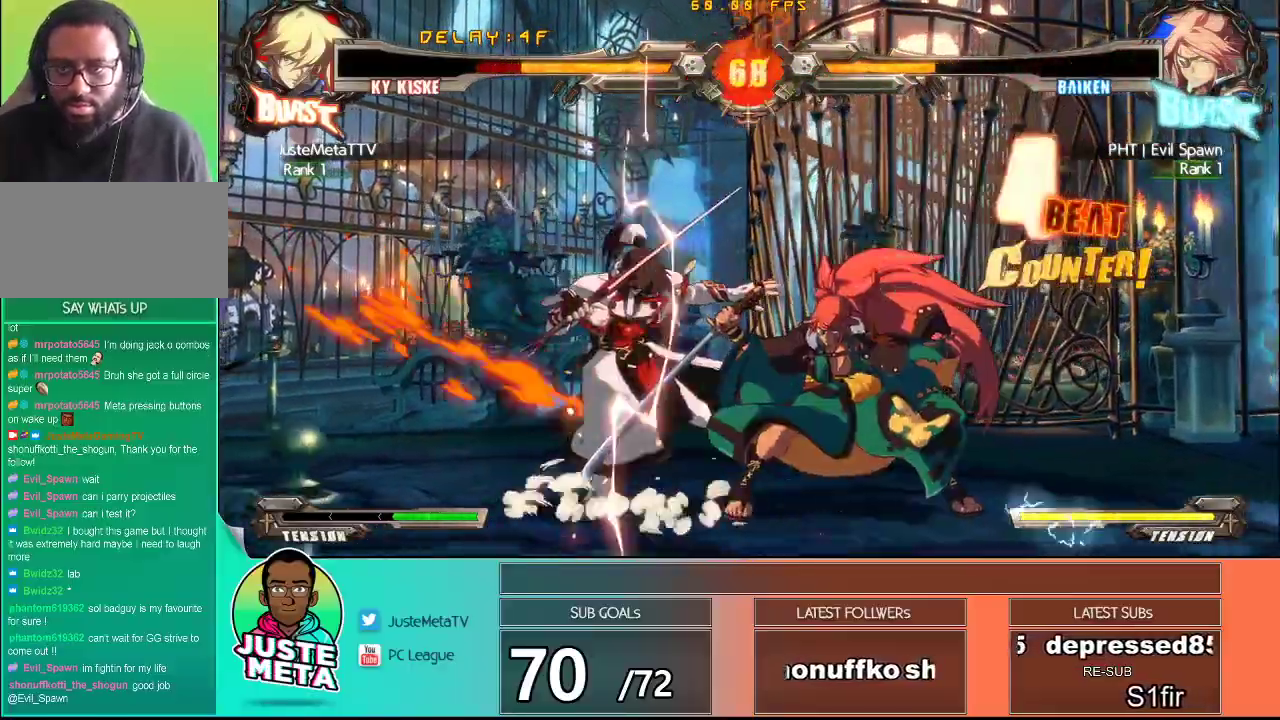
{"dt_ms": 500, "buttons": [], "left_stick": "down-right", "events": [[417, "left_stick", "down-right"]]}
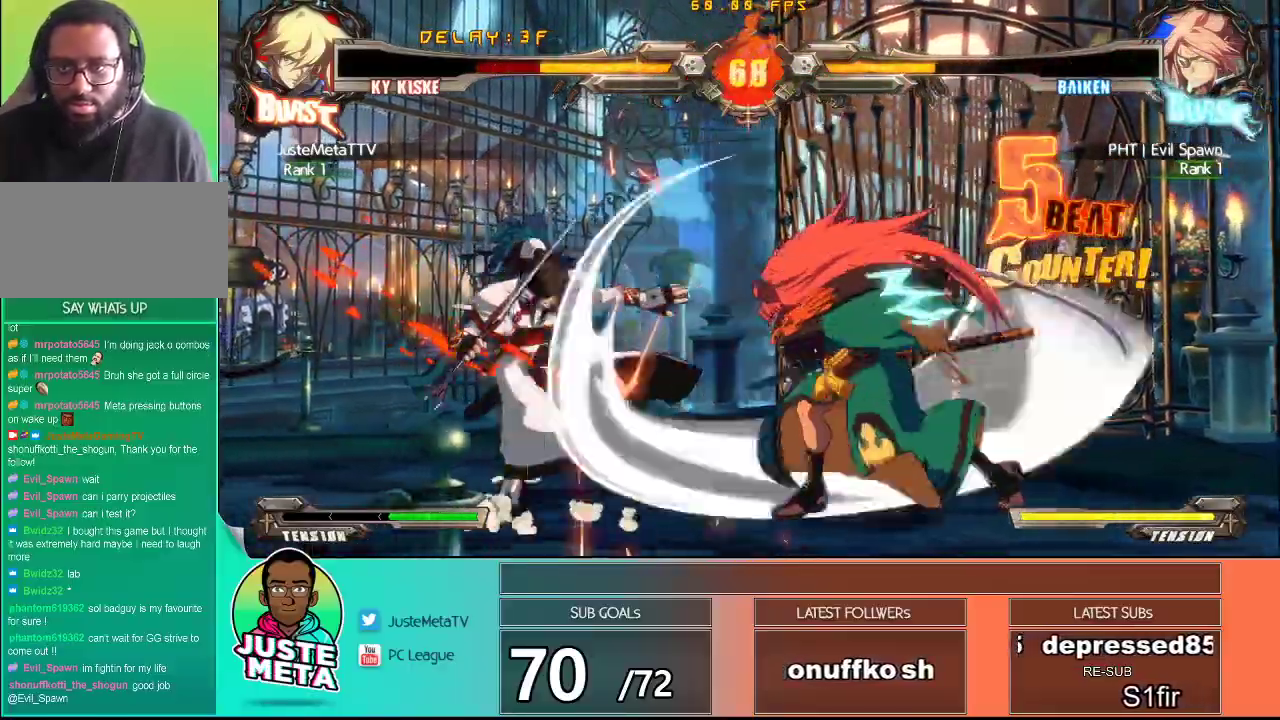
{"dt_ms": 500, "buttons": [], "left_stick": "up-left", "events": [[467, "left_stick", "up-left"]]}
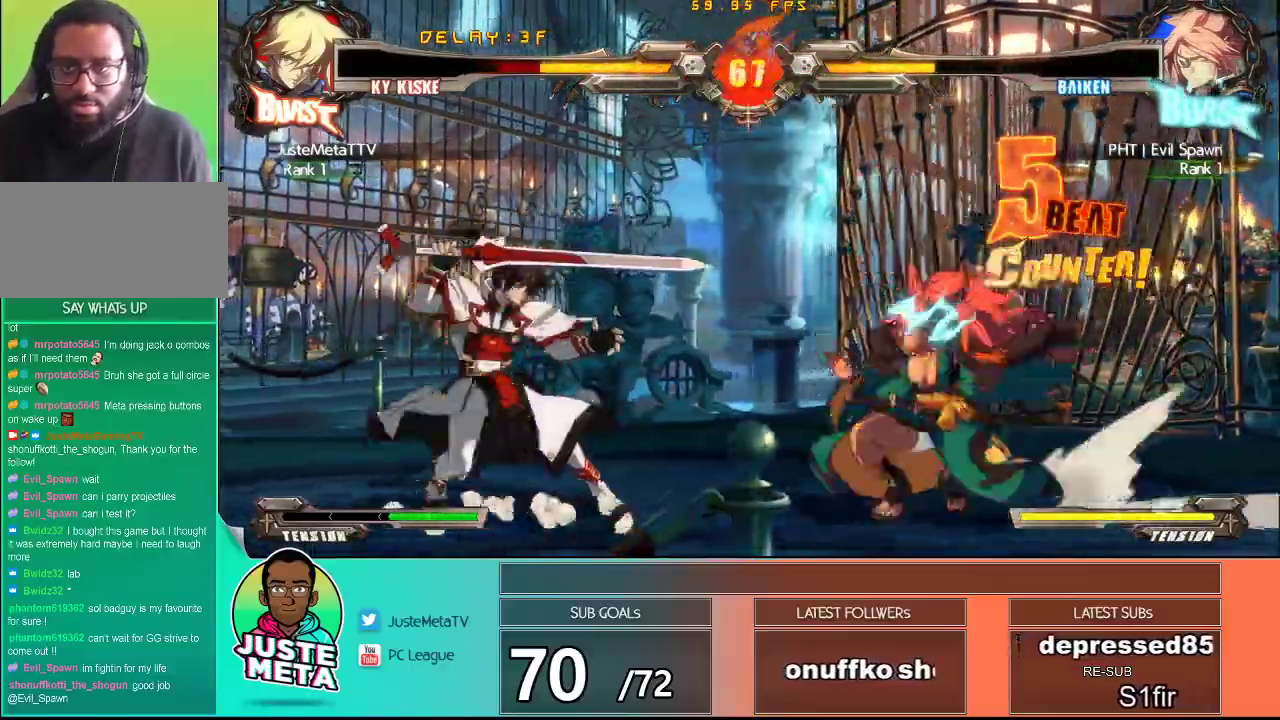
{"dt_ms": 500, "buttons": [], "left_stick": "right", "events": [[67, "left_stick", "center"], [150, "left_stick", "left"], [367, "left_stick", "down"], [483, "left_stick", "right"]]}
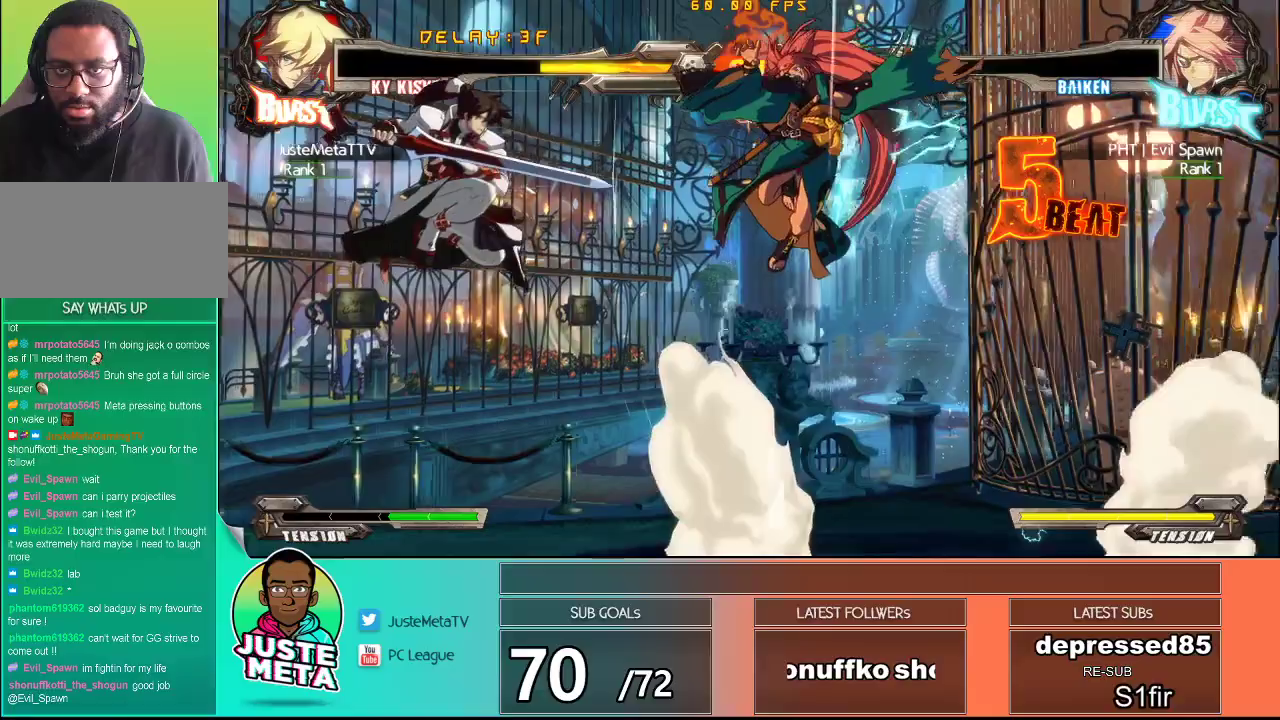
{"dt_ms": 500, "buttons": [], "left_stick": "right", "events": [[50, "TRIANGLE", "down"], [83, "left_stick", "up"], [133, "TRIANGLE", "up"], [133, "left_stick", "center"], [200, "TRIANGLE", "down"], [267, "TRIANGLE", "up"], [317, "TRIANGLE", "down"], [433, "TRIANGLE", "up"], [500, "left_stick", "right"]]}
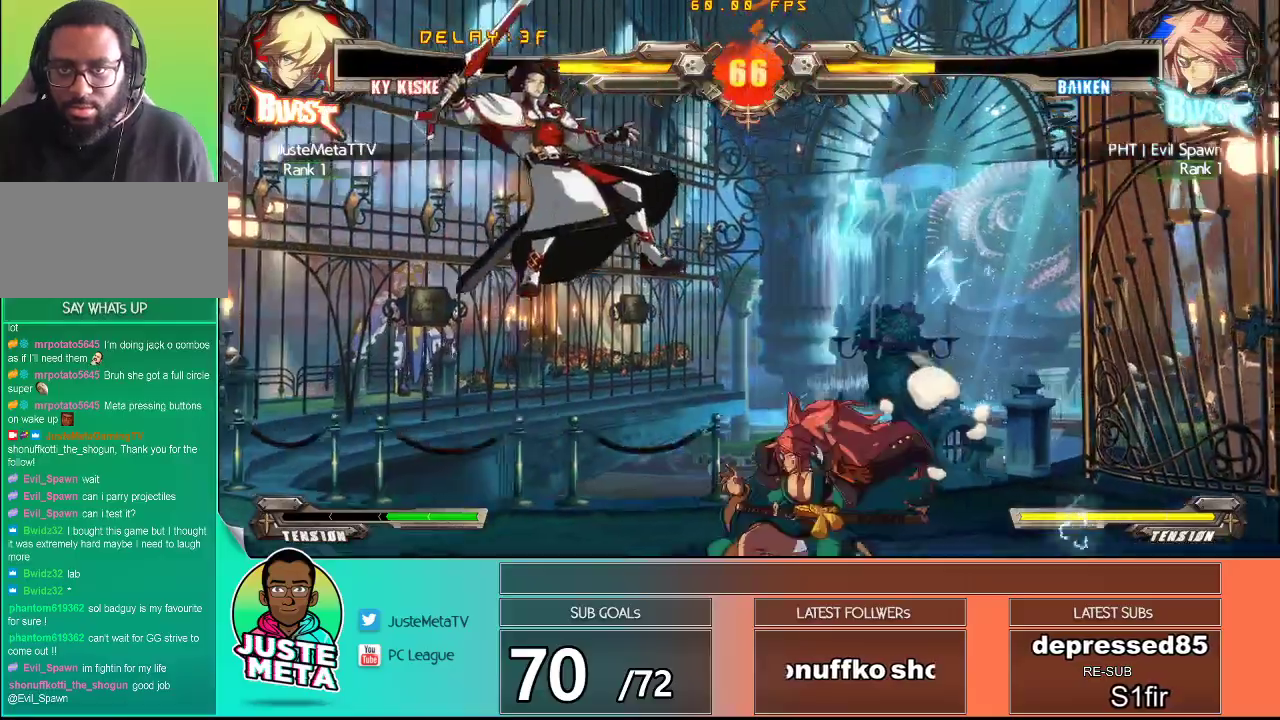
{"dt_ms": 500, "buttons": [], "left_stick": "left", "events": [[50, "left_stick", "center"], [183, "left_stick", "left"], [383, "left_stick", "center"], [433, "left_stick", "left"]]}